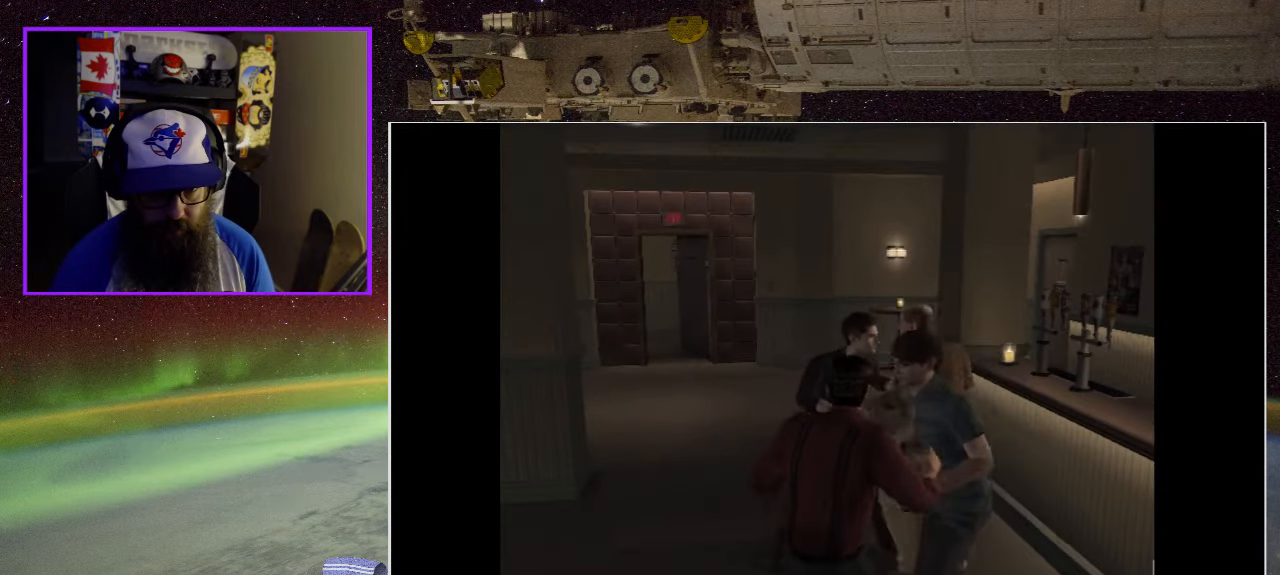
Gameplay with a controller (Xbox layout); each line is a JSON object with the inputs held at the frame after it. "events" lists button and stick changes between this image and that frame as [ms after this image, input, new state], when the widget could be followed in between.
{"buttons": [], "left_stick": "up-right", "right_stick": "center", "events": [[100, "left_stick", "down"], [184, "X", "down"], [234, "left_stick", "down-right"], [267, "X", "up"], [367, "X", "down"], [417, "left_stick", "up-right"], [467, "X", "up"]]}
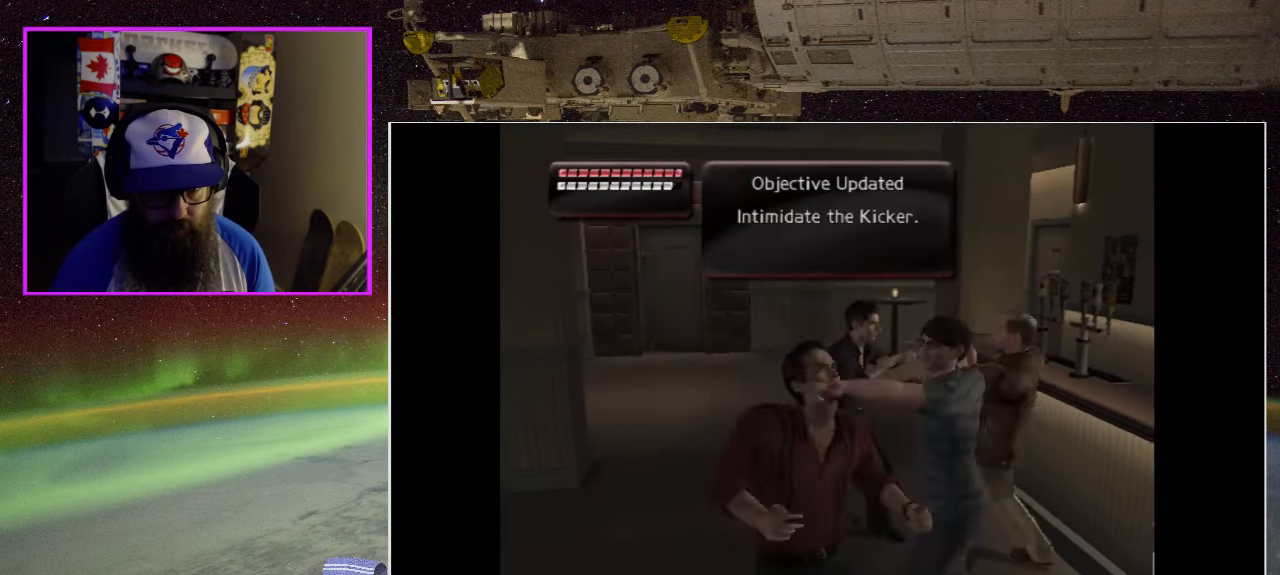
{"buttons": ["X"], "left_stick": "up-right", "right_stick": "center", "events": [[67, "X", "down"], [167, "X", "up"], [250, "X", "down"], [350, "X", "up"], [434, "X", "down"]]}
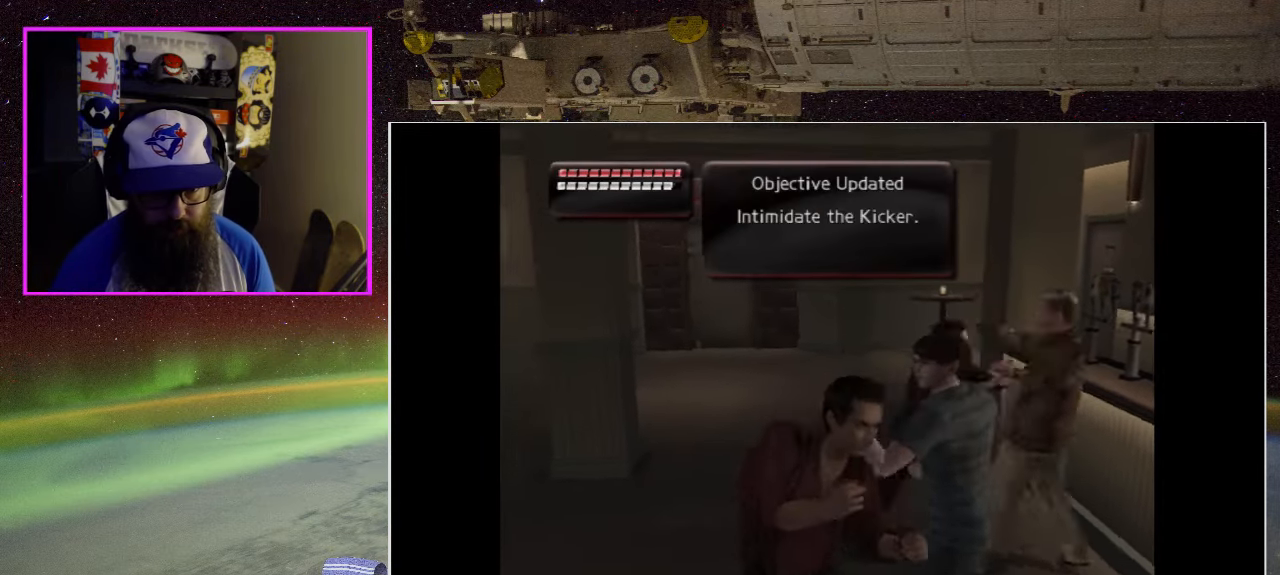
{"buttons": ["X", "L2", "R2"], "left_stick": "up-right", "right_stick": "center", "events": [[50, "X", "up"], [84, "R2", "down"], [100, "X", "down"], [217, "X", "up"], [300, "X", "down"], [384, "L2", "down"], [417, "X", "up"], [434, "R2", "up"], [484, "R2", "down"], [484, "X", "down"]]}
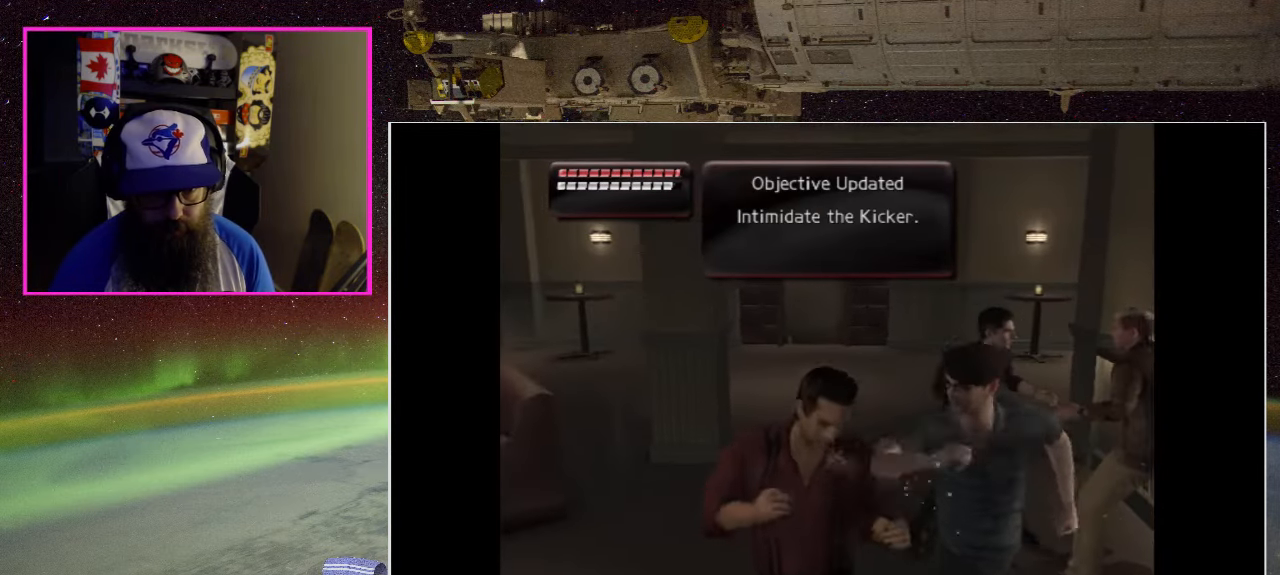
{"buttons": [], "left_stick": "up-right", "right_stick": "center", "events": [[67, "L2", "up"], [100, "X", "up"], [167, "X", "down"], [200, "L2", "down"], [284, "R2", "up"], [284, "X", "up"], [334, "R2", "down"], [367, "X", "down"], [450, "L2", "up"], [467, "R2", "up"], [484, "X", "up"]]}
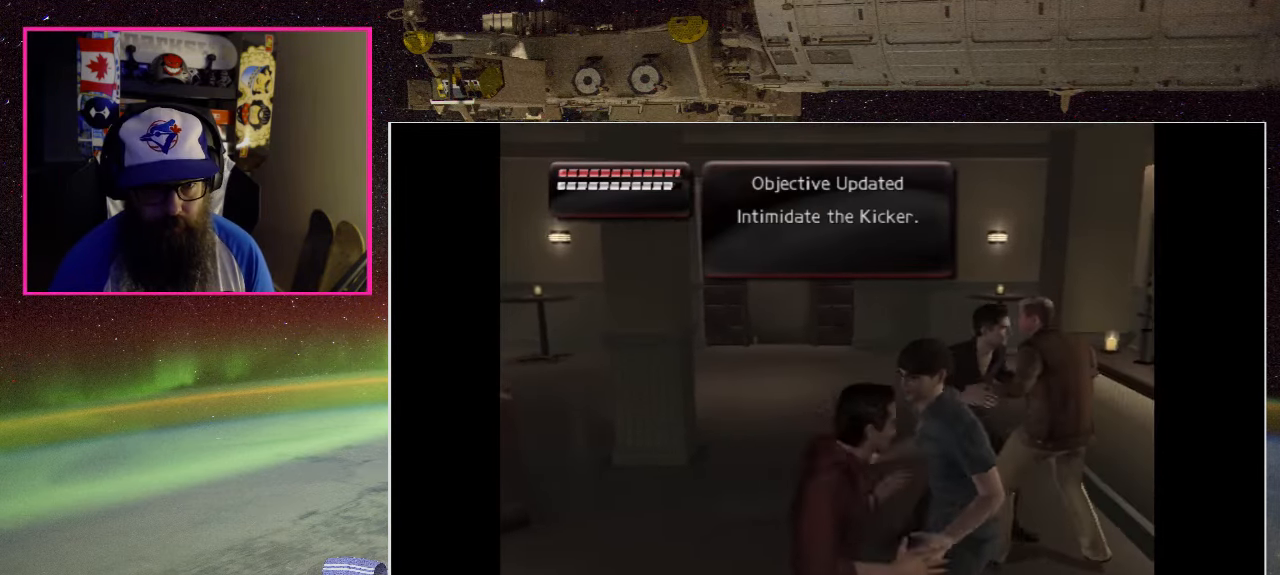
{"buttons": ["X"], "left_stick": "up-right", "right_stick": "center", "events": [[50, "X", "down"], [167, "X", "up"], [233, "X", "down"], [350, "X", "up"], [433, "X", "down"]]}
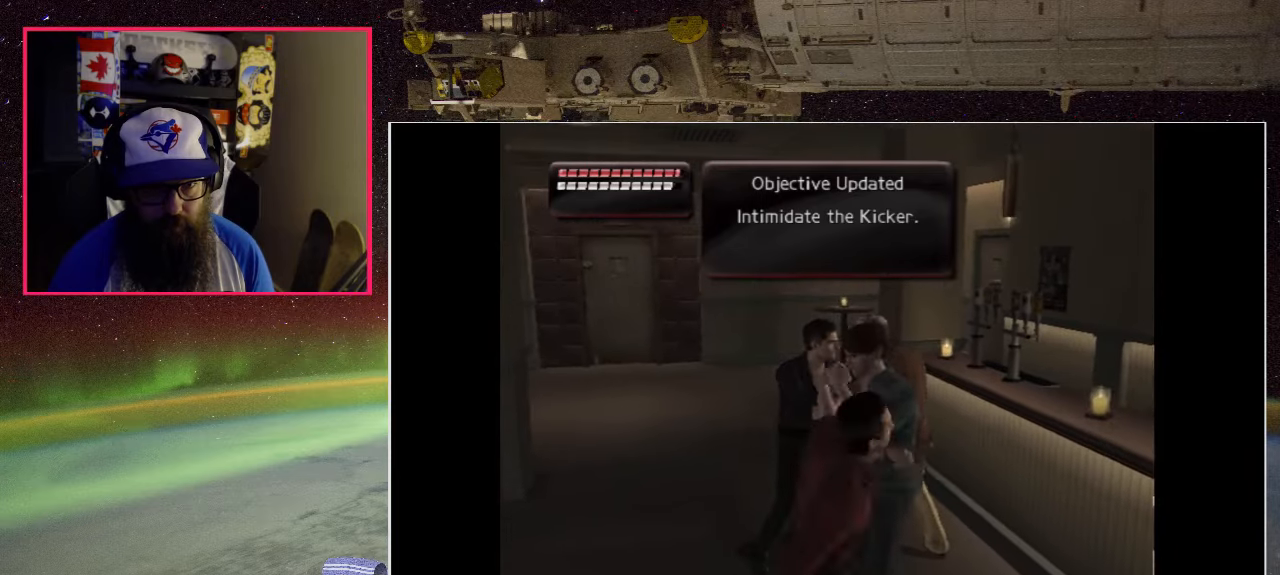
{"buttons": [], "left_stick": "up-right", "right_stick": "center", "events": [[33, "X", "up"], [116, "X", "down"], [216, "X", "up"], [316, "X", "down"], [416, "X", "up"]]}
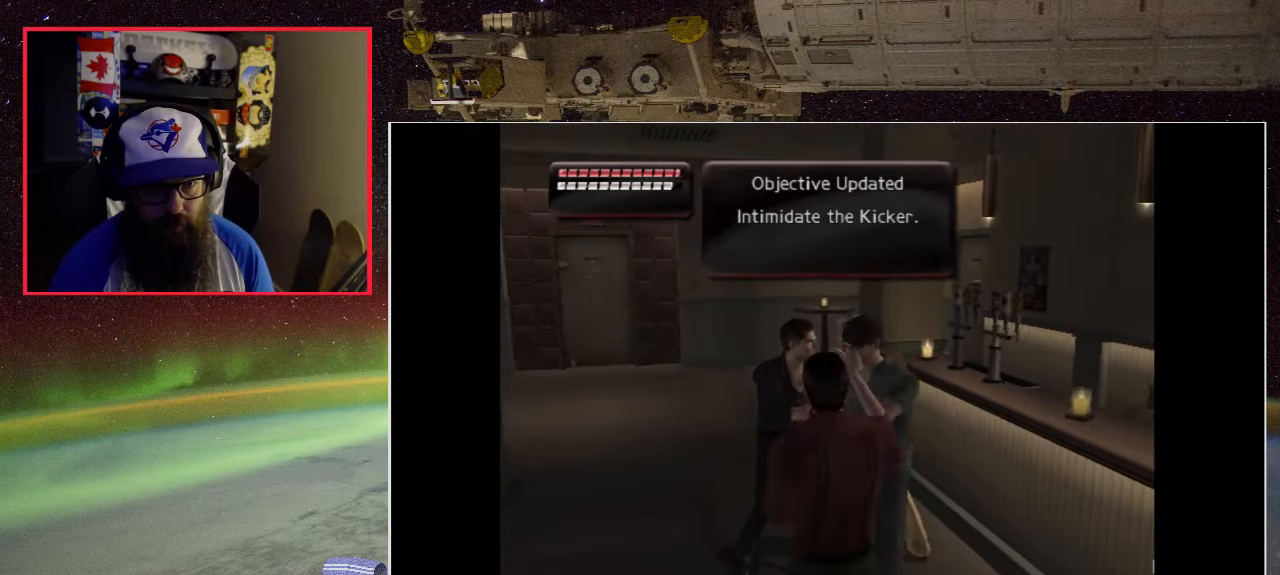
{"buttons": ["X"], "left_stick": "up", "right_stick": "center", "events": [[16, "X", "down"], [133, "X", "up"], [183, "left_stick", "up"], [216, "X", "down"], [333, "X", "up"], [416, "X", "down"]]}
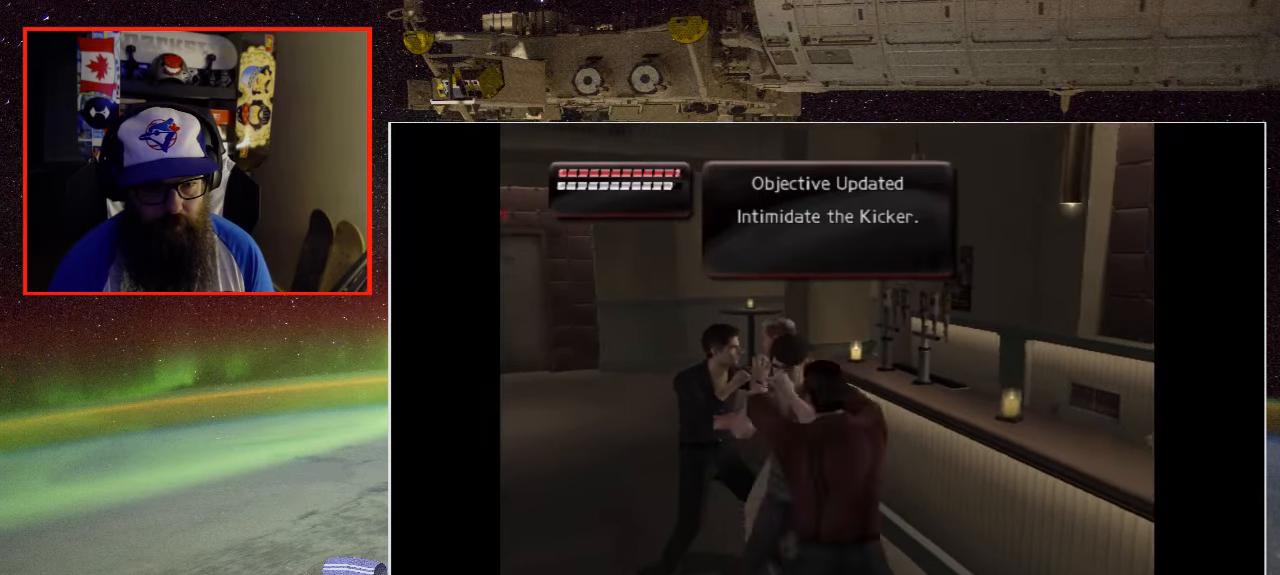
{"buttons": [], "left_stick": "up-left", "right_stick": "center", "events": [[33, "X", "up"], [116, "X", "down"], [216, "X", "up"], [333, "B", "down"], [383, "left_stick", "up-left"], [450, "B", "up"]]}
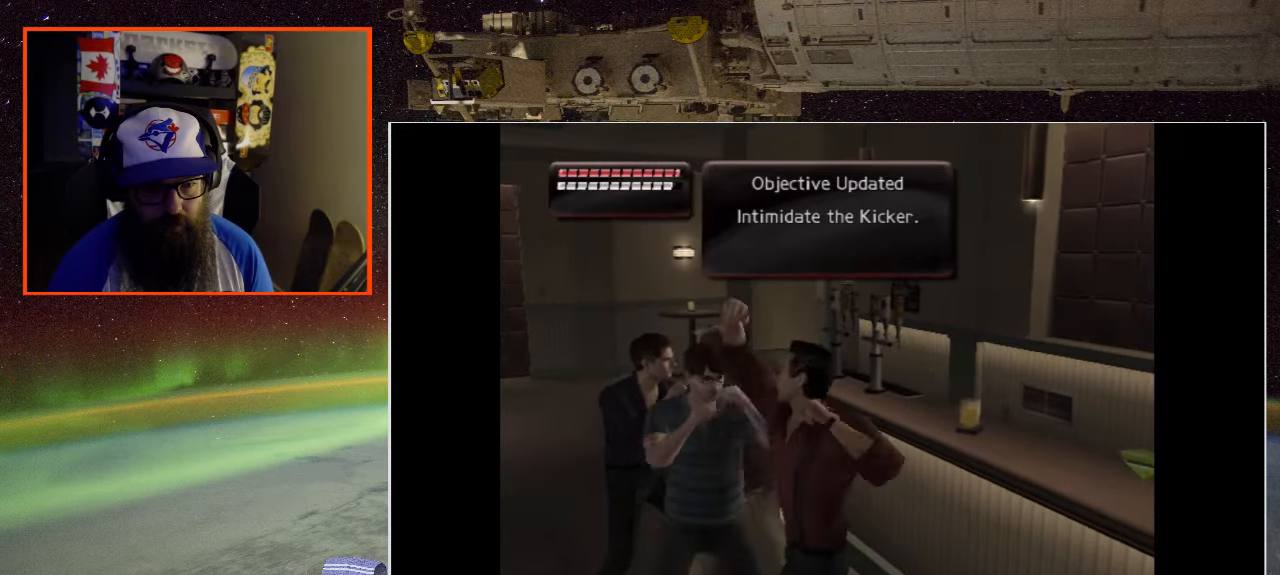
{"buttons": ["B"], "left_stick": "up-left", "right_stick": "center", "events": [[33, "B", "down"], [150, "B", "up"], [233, "B", "down"], [316, "B", "up"], [450, "B", "down"]]}
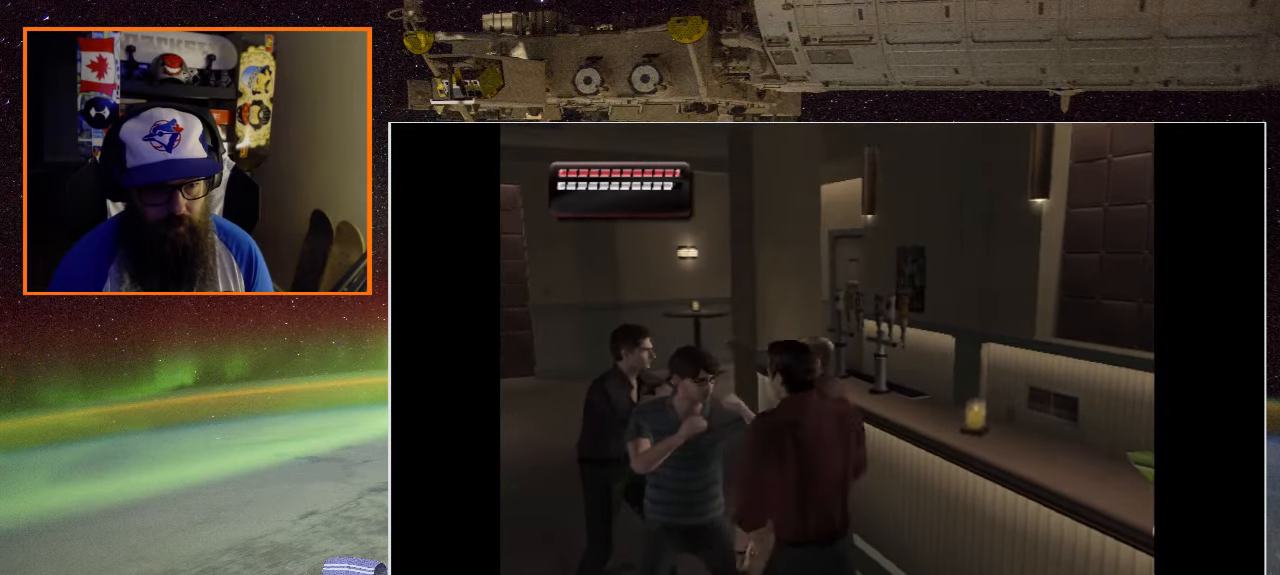
{"buttons": [], "left_stick": "up-left", "right_stick": "center", "events": [[50, "B", "up"], [133, "B", "down"], [233, "B", "up"], [383, "X", "down"], [483, "X", "up"]]}
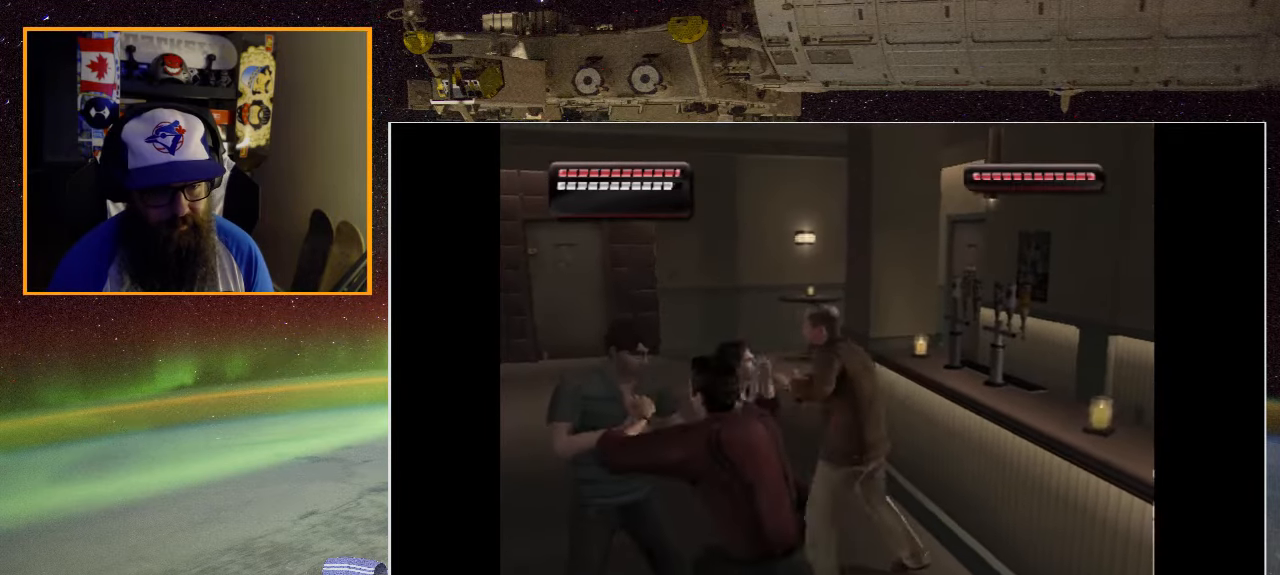
{"buttons": ["X"], "left_stick": "up-left", "right_stick": "center", "events": [[66, "X", "down"], [183, "X", "up"], [266, "X", "down"], [383, "X", "up"], [450, "X", "down"]]}
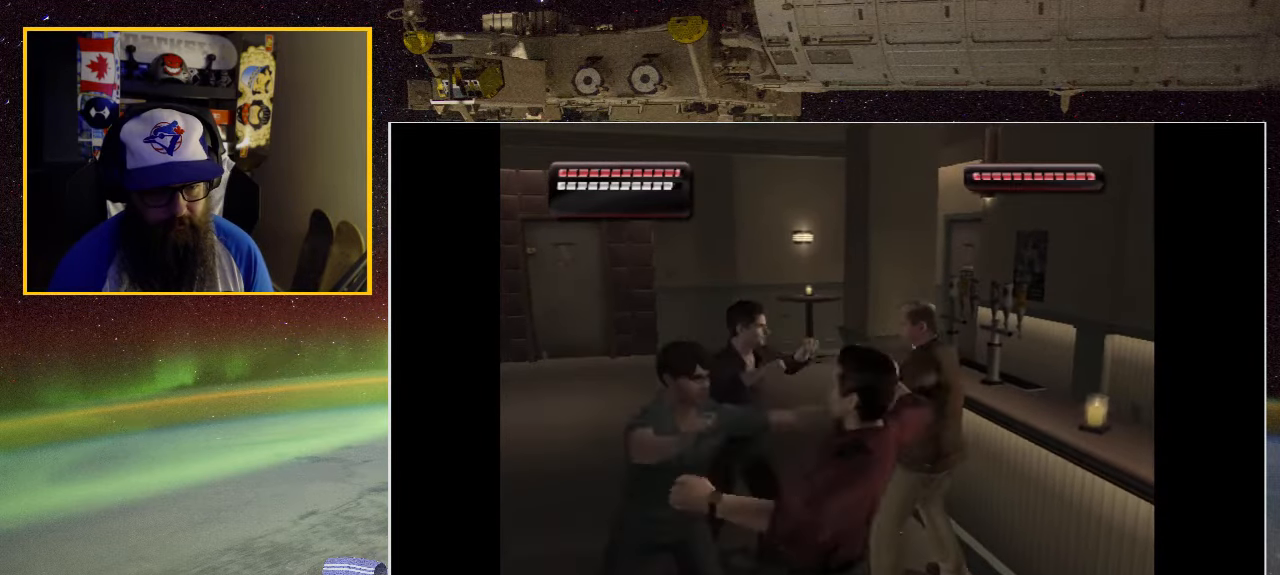
{"buttons": [], "left_stick": "up-left", "right_stick": "center", "events": [[66, "X", "up"], [150, "X", "down"], [266, "X", "up"], [350, "X", "down"], [450, "X", "up"]]}
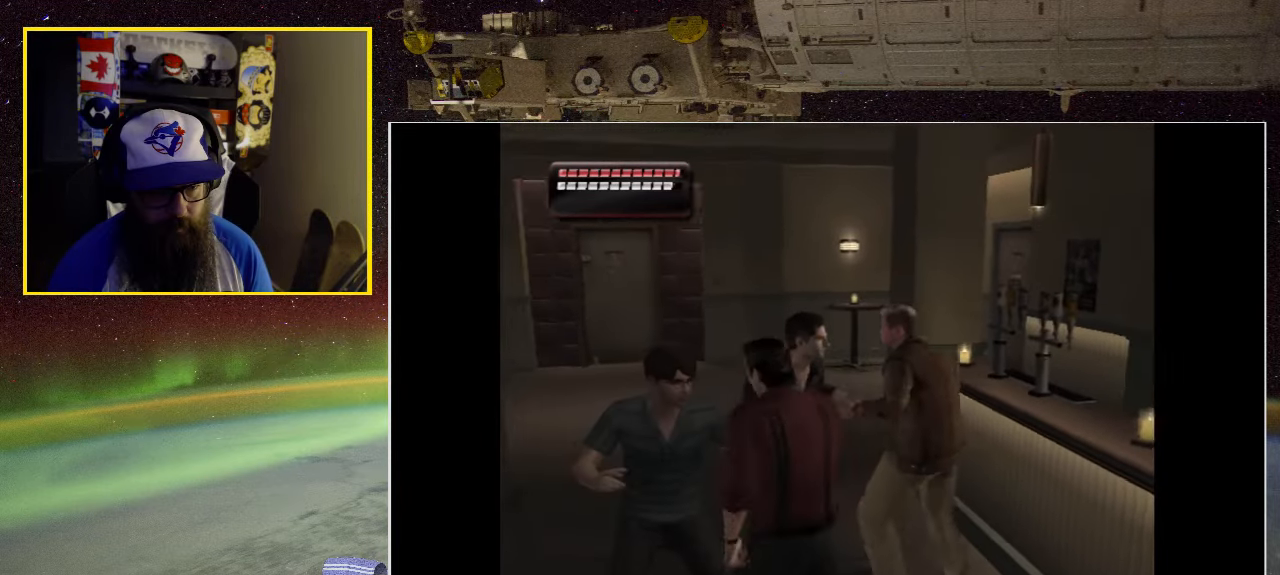
{"buttons": ["X"], "left_stick": "up-left", "right_stick": "center", "events": [[50, "X", "down"], [150, "X", "up"], [233, "X", "down"], [366, "X", "up"], [433, "X", "down"]]}
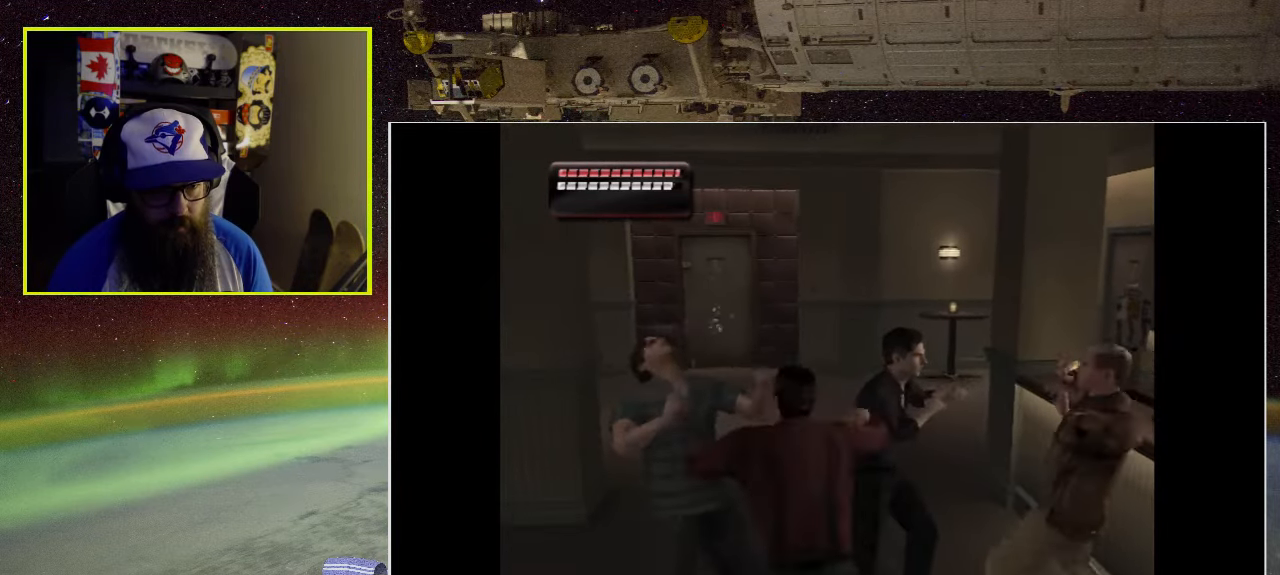
{"buttons": [], "left_stick": "up-left", "right_stick": "center", "events": [[66, "X", "up"], [150, "X", "down"], [266, "X", "up"], [333, "X", "down"], [466, "X", "up"]]}
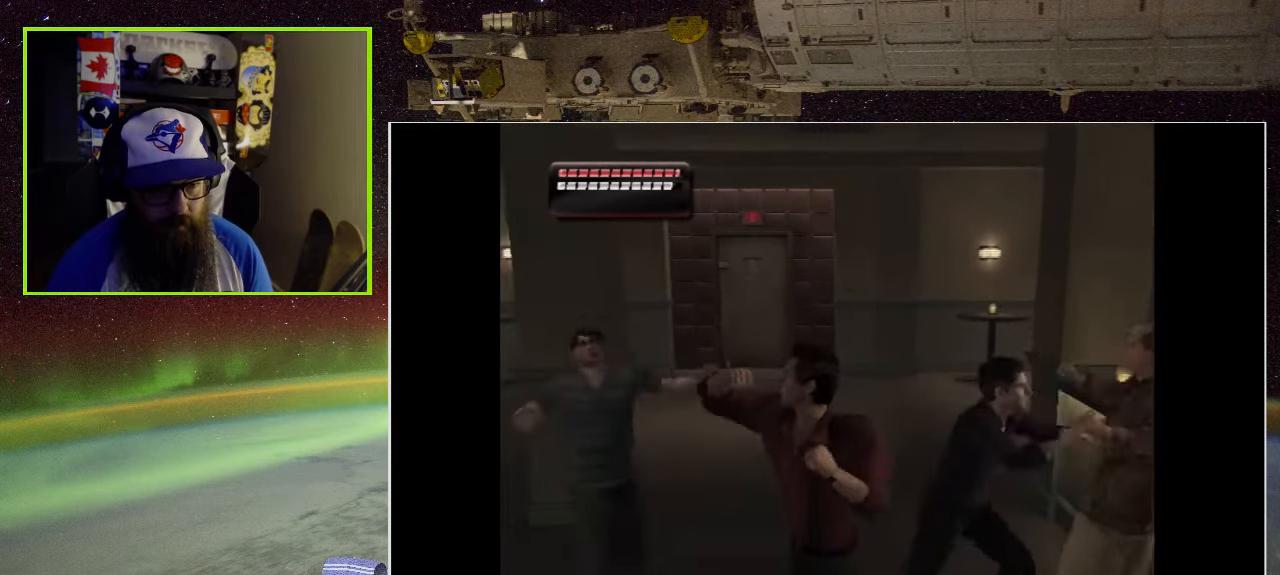
{"buttons": [], "left_stick": "up-left", "right_stick": "center", "events": [[50, "X", "down"], [183, "X", "up"]]}
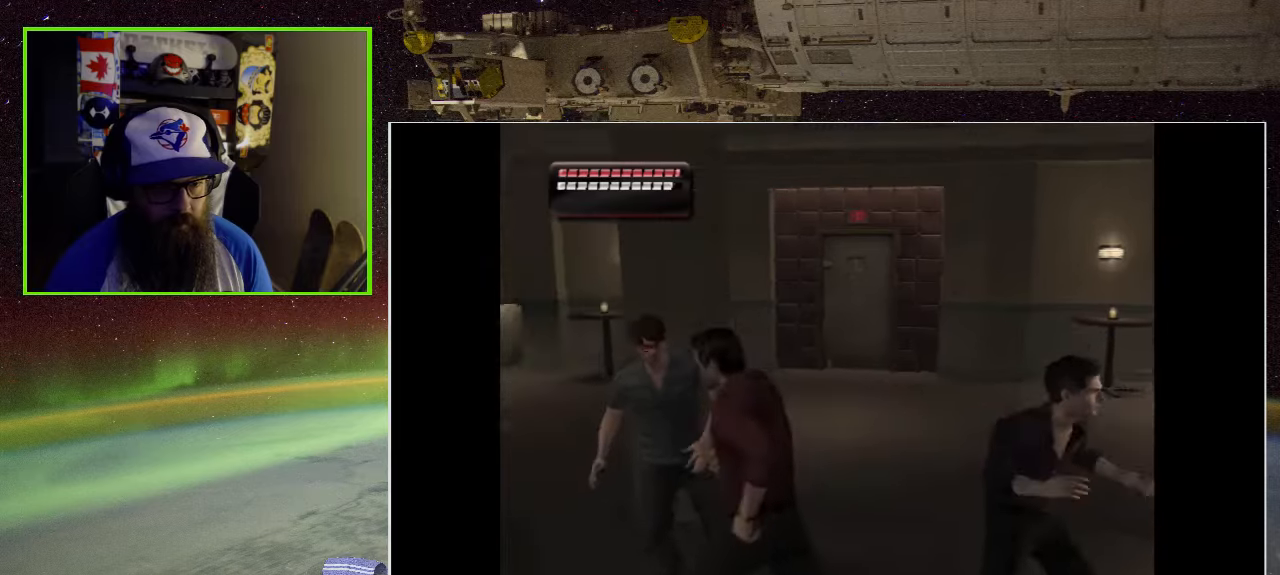
{"buttons": ["A"], "left_stick": "up", "right_stick": "center", "events": [[33, "A", "down"], [167, "A", "up"], [233, "A", "down"], [283, "left_stick", "up"], [350, "A", "up"], [433, "A", "down"]]}